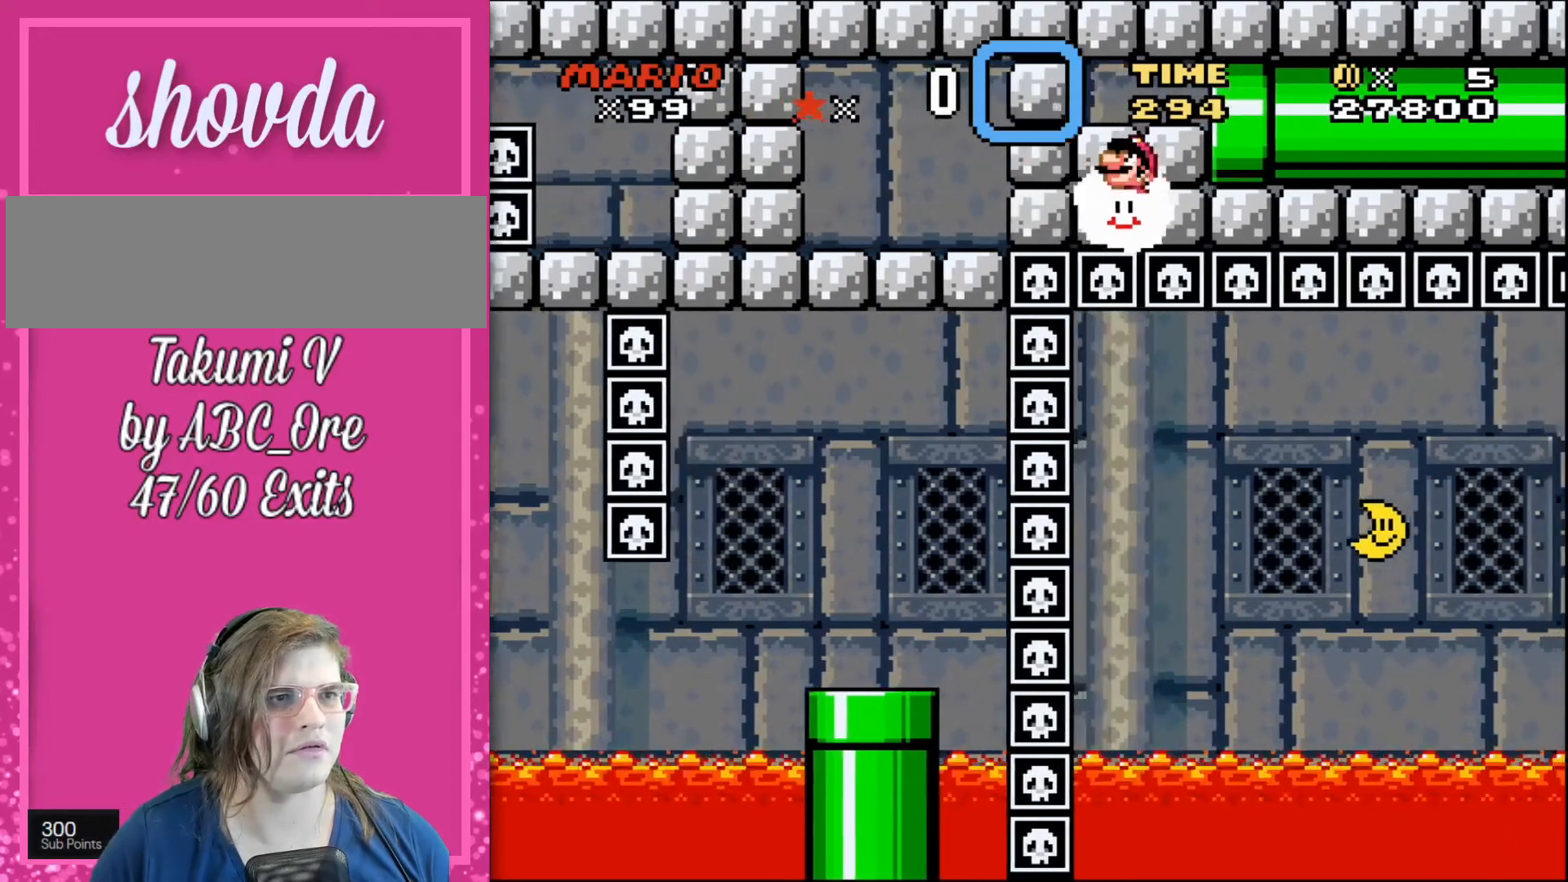
Gameplay with a controller; each line is a JSON object with the inputs held at the frame after it. "events" lists button and stick changes between this image and that frame as [ms after this image, input, new state], when the widget could be followed in between. Not read: A B CIRCLE CROSS L3 R3 SQUARE TRIANGLE X Y.
{"buttons": ["DPAD_UP", "DPAD_RIGHT"], "events": [[167, "DPAD_LEFT", "up"], [267, "DPAD_RIGHT", "down"]]}
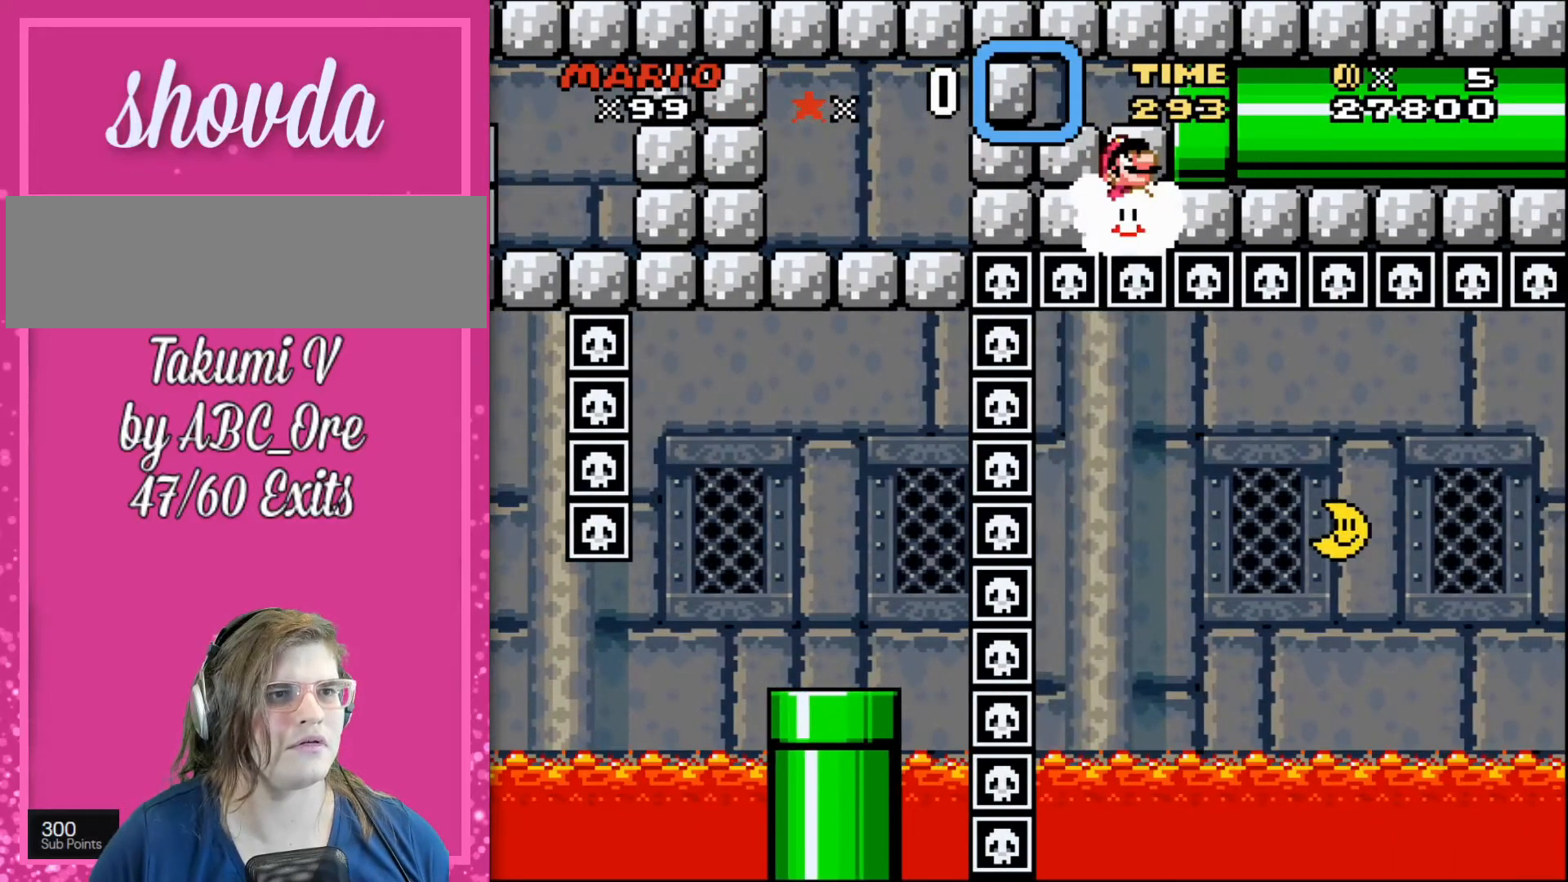
{"buttons": ["DPAD_UP", "DPAD_RIGHT"], "events": []}
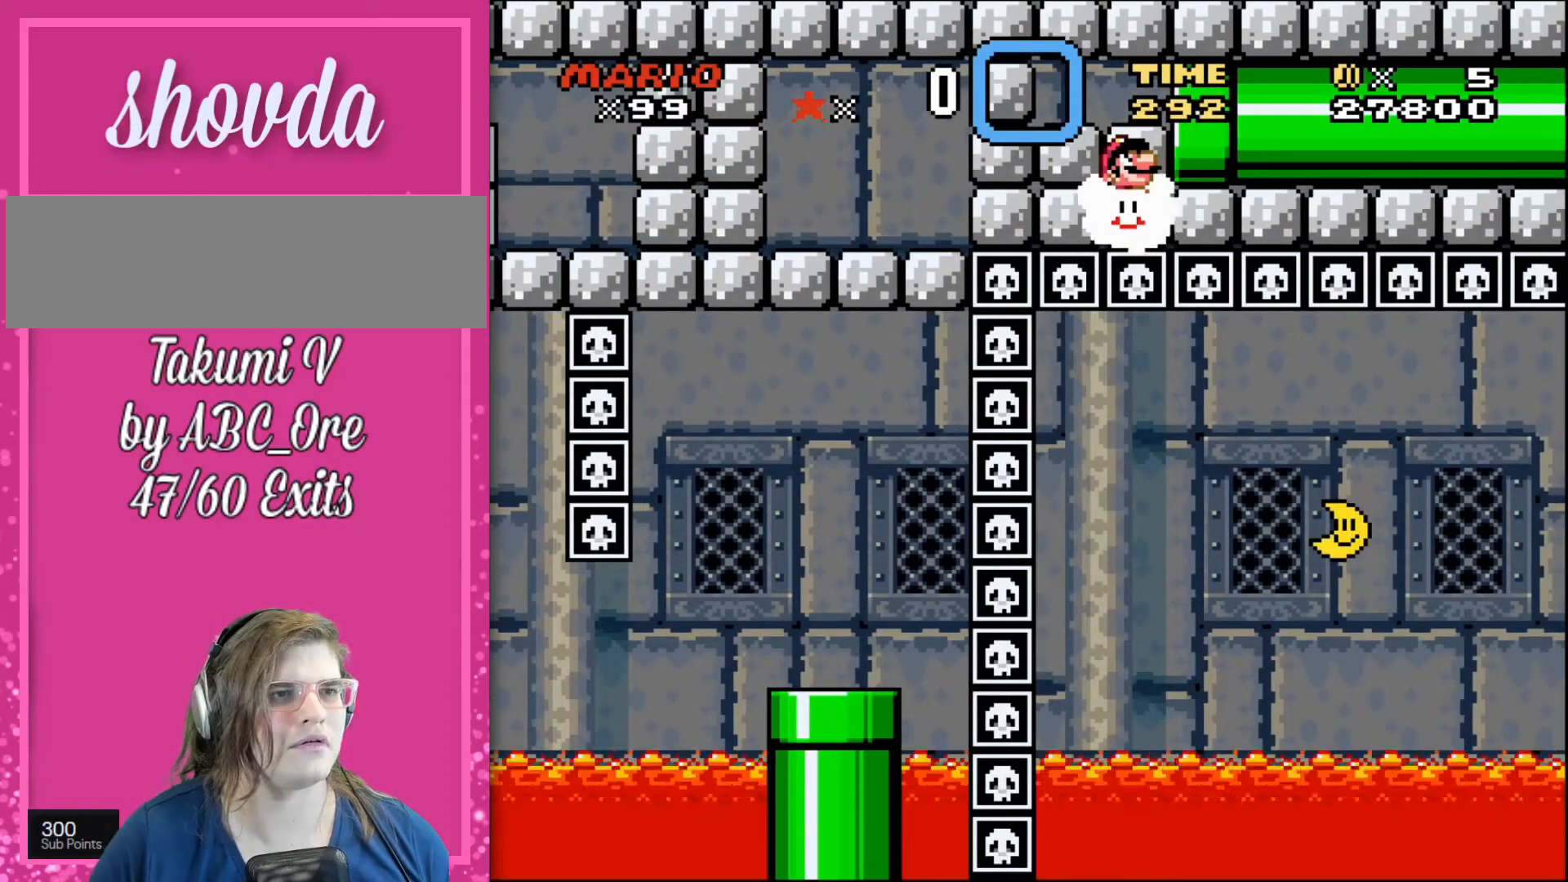
{"buttons": ["DPAD_UP", "DPAD_LEFT"], "events": [[234, "DPAD_RIGHT", "up"], [267, "DPAD_LEFT", "down"], [301, "DPAD_RIGHT", "down"], [368, "DPAD_RIGHT", "up"]]}
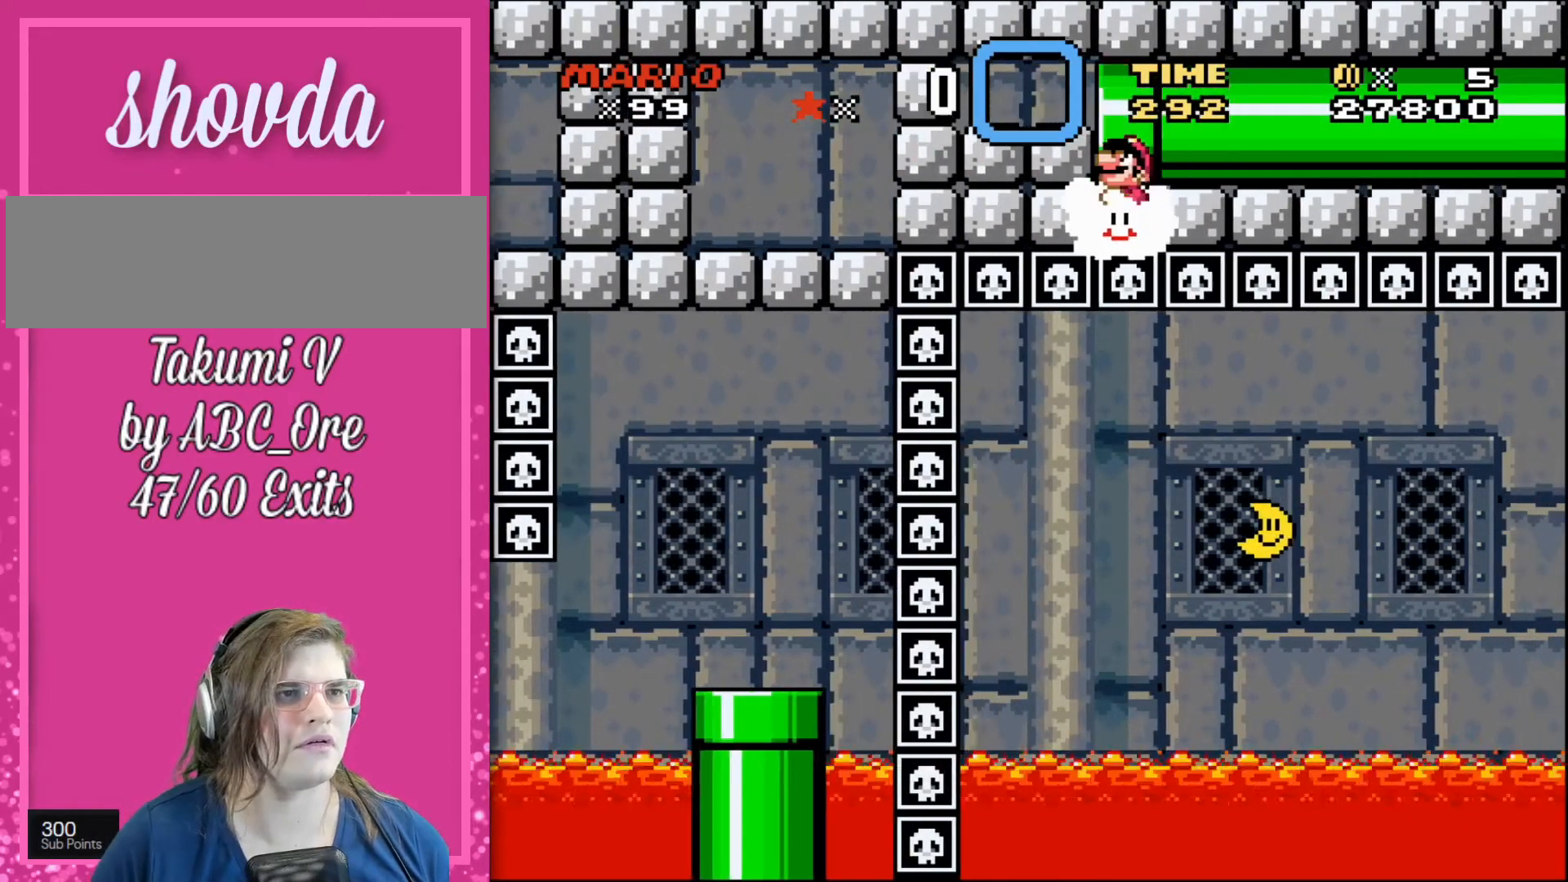
{"buttons": ["DPAD_UP", "DPAD_LEFT"], "events": []}
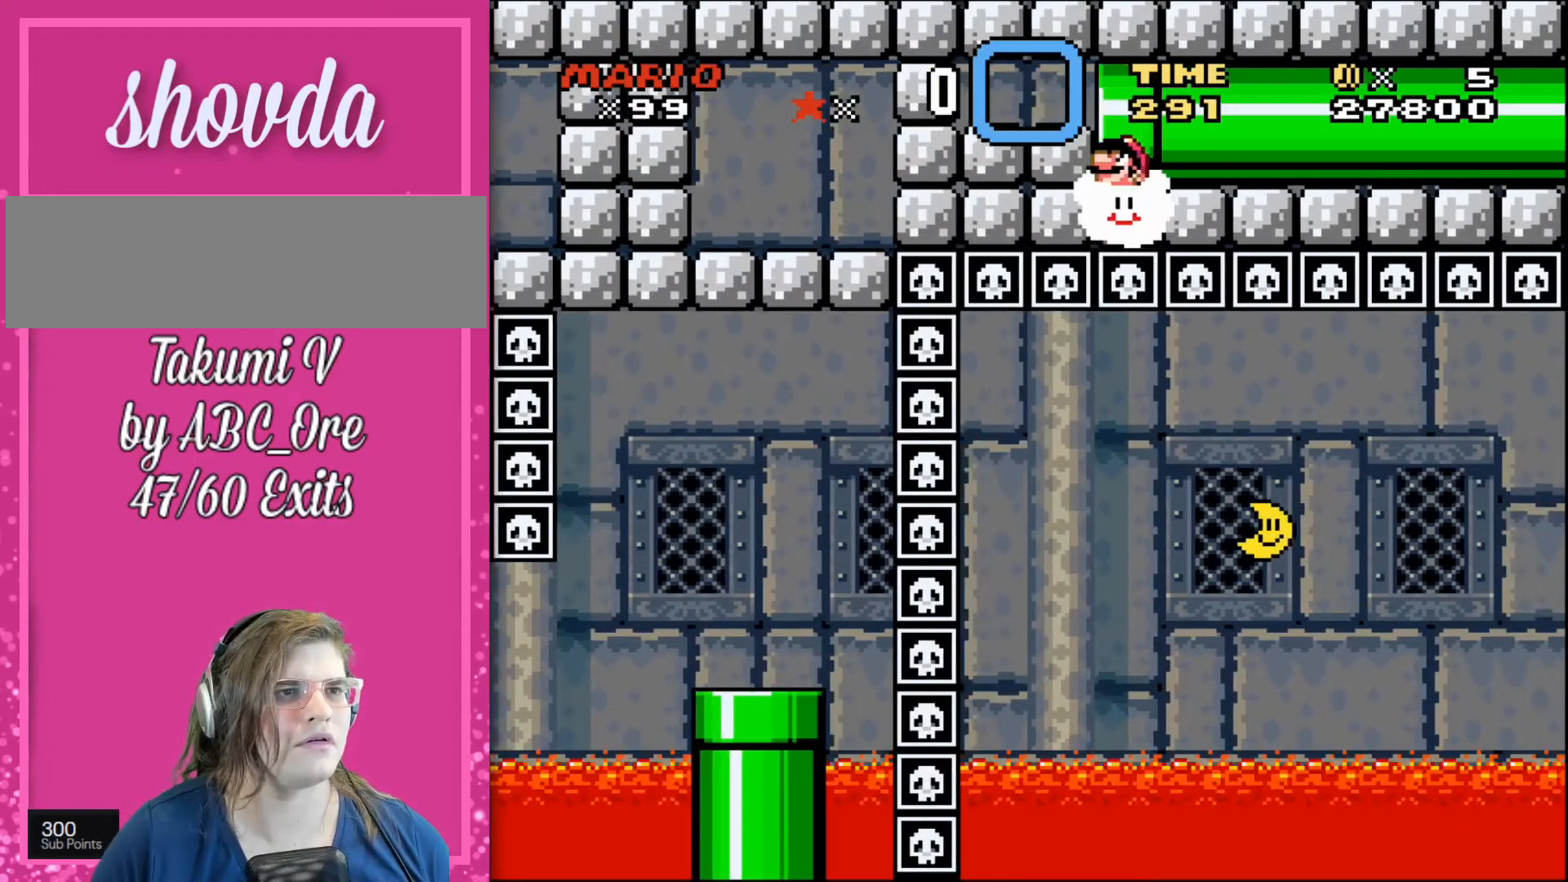
{"buttons": ["DPAD_UP", "DPAD_RIGHT"], "events": [[301, "DPAD_LEFT", "up"], [301, "DPAD_RIGHT", "down"]]}